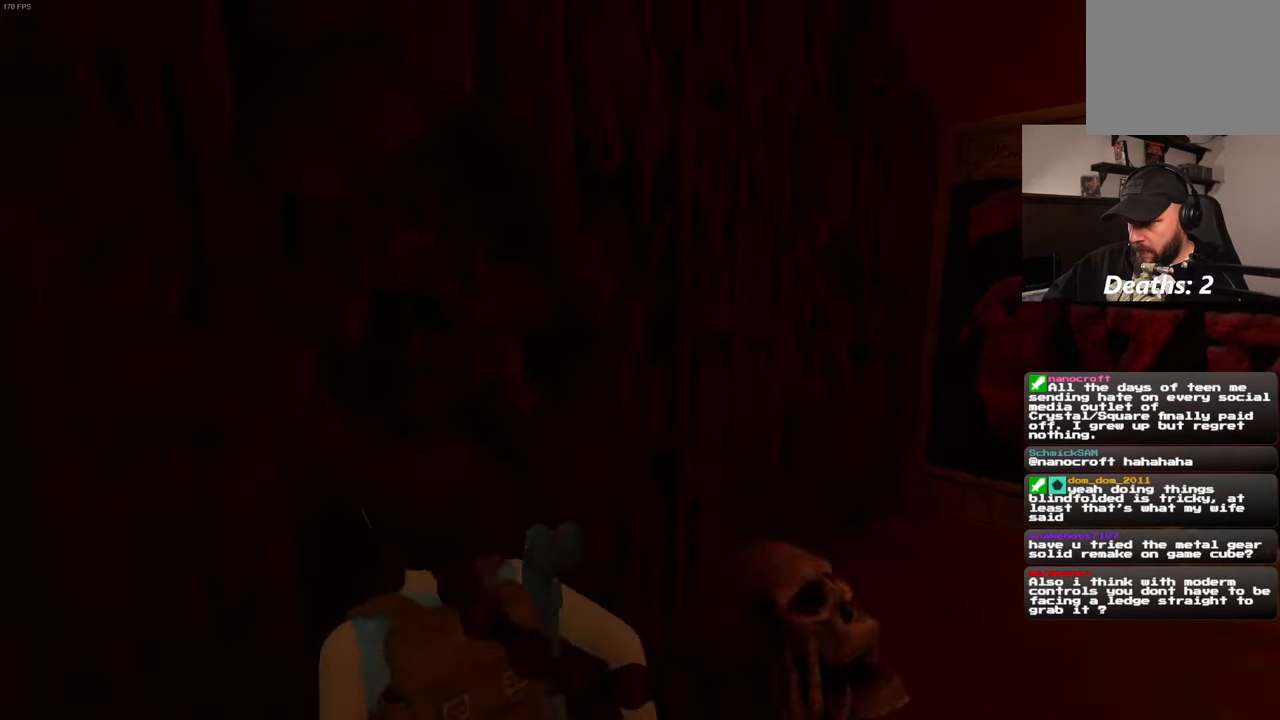
Gameplay with a controller (PlayStation layout); each line is a JSON object with the inputs held at the frame after it. "events" lists button and stick changes between this image and that frame as [ms after this image, input, new state], when the widget could be followed in between. Not read: L2 L3 R2 R3 START.
{"buttons": [], "left_stick": "up-right", "right_stick": "down-right", "events": [[66, "left_stick", "up-right"], [216, "right_stick", "center"], [416, "right_stick", "down-right"]]}
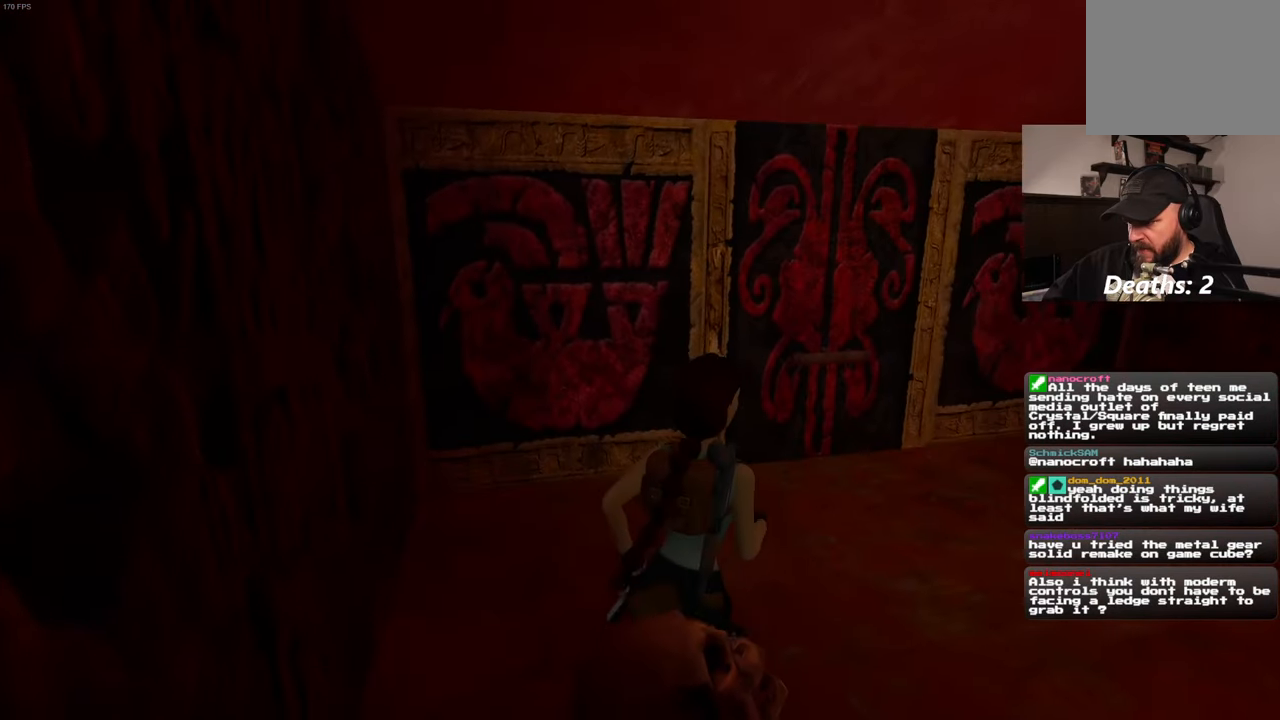
{"buttons": [], "left_stick": "center", "right_stick": "up-left", "events": [[66, "left_stick", "center"], [100, "right_stick", "left"], [316, "right_stick", "up-left"]]}
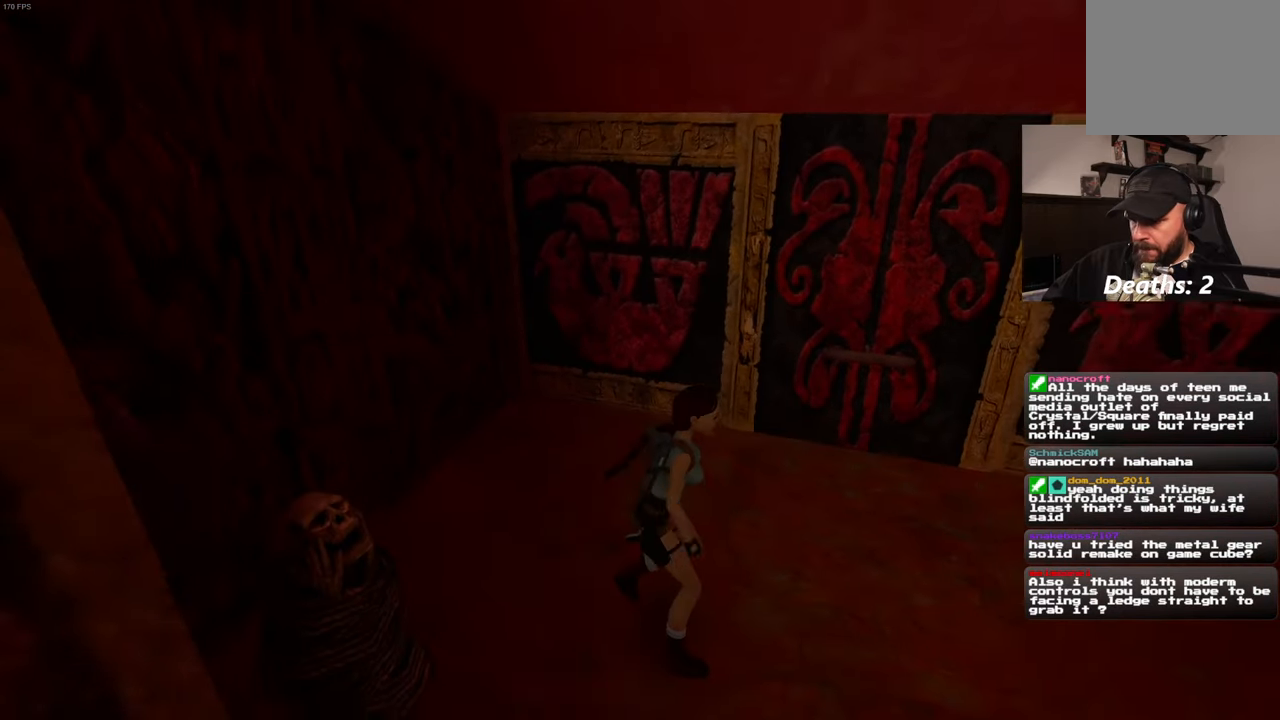
{"buttons": [], "left_stick": "center", "right_stick": "center", "events": [[83, "right_stick", "up"], [183, "right_stick", "up-right"], [216, "left_stick", "left"], [316, "left_stick", "center"], [383, "right_stick", "center"]]}
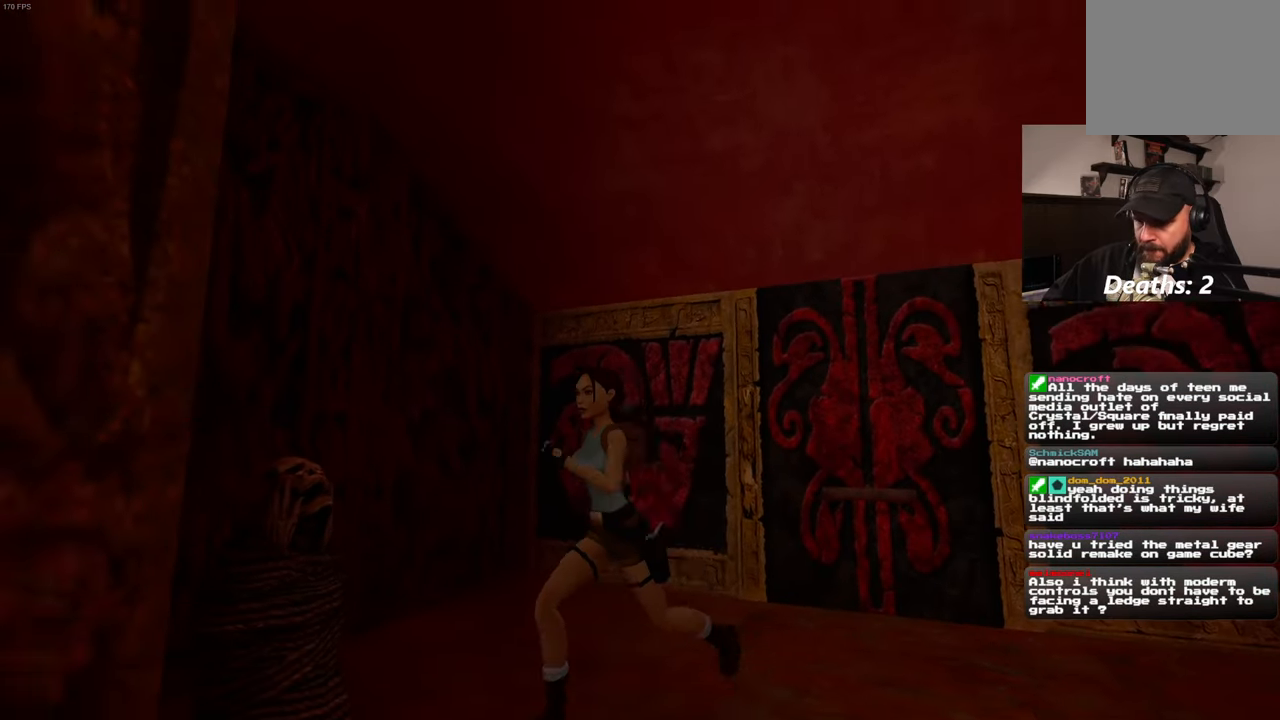
{"buttons": [], "left_stick": "center", "right_stick": "left", "events": [[450, "right_stick", "left"]]}
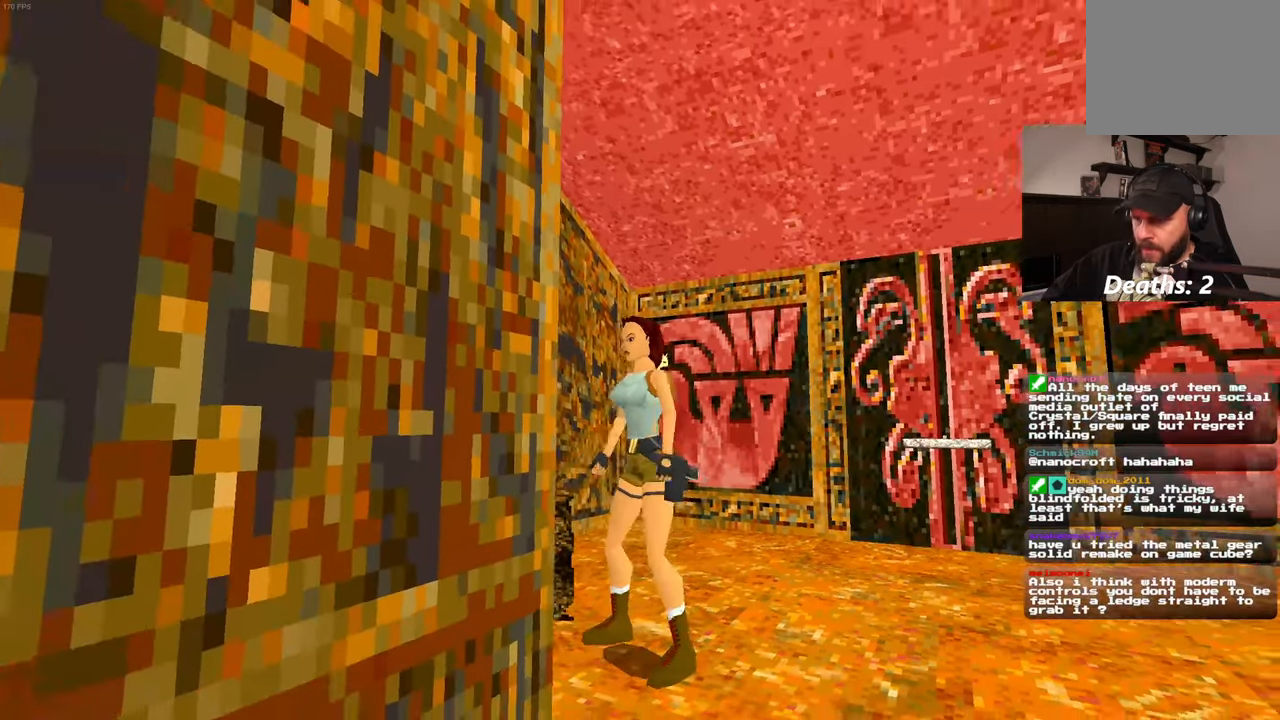
{"buttons": [], "left_stick": "center", "right_stick": "left", "events": []}
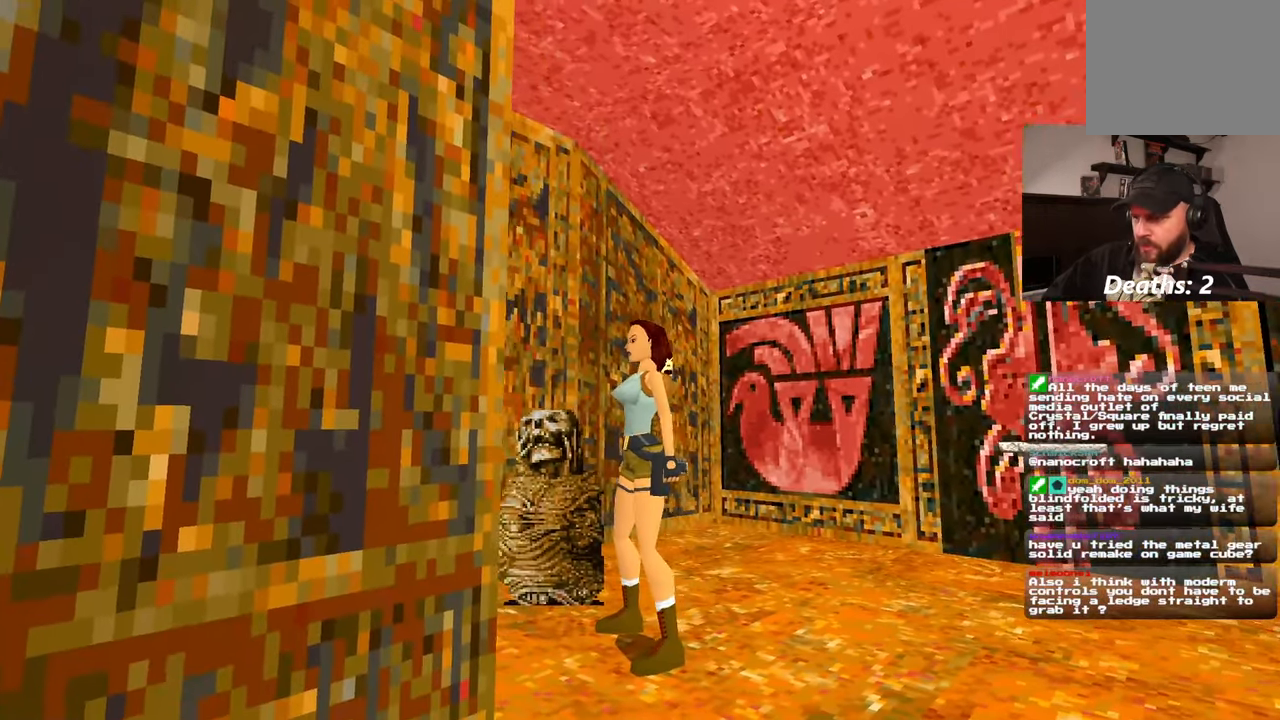
{"buttons": [], "left_stick": "center", "right_stick": "center"}
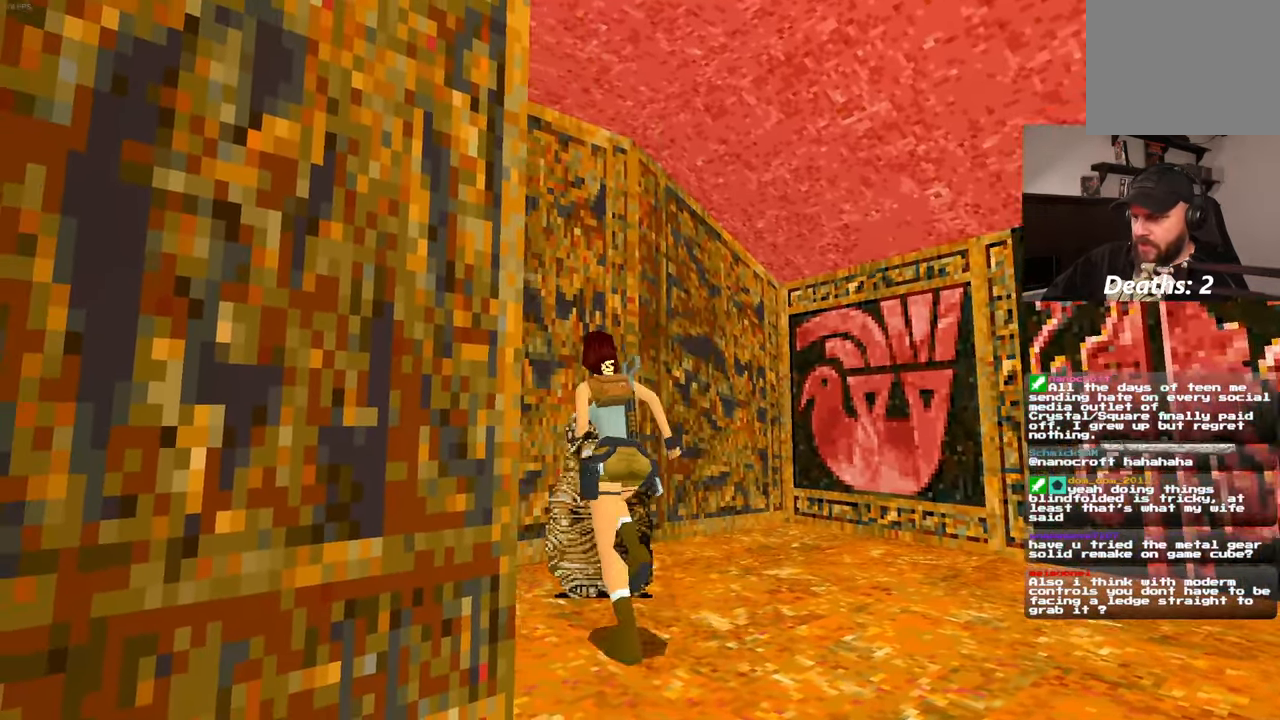
{"buttons": [], "left_stick": "center", "right_stick": "left", "events": [[233, "right_stick", "down-left"], [383, "right_stick", "left"]]}
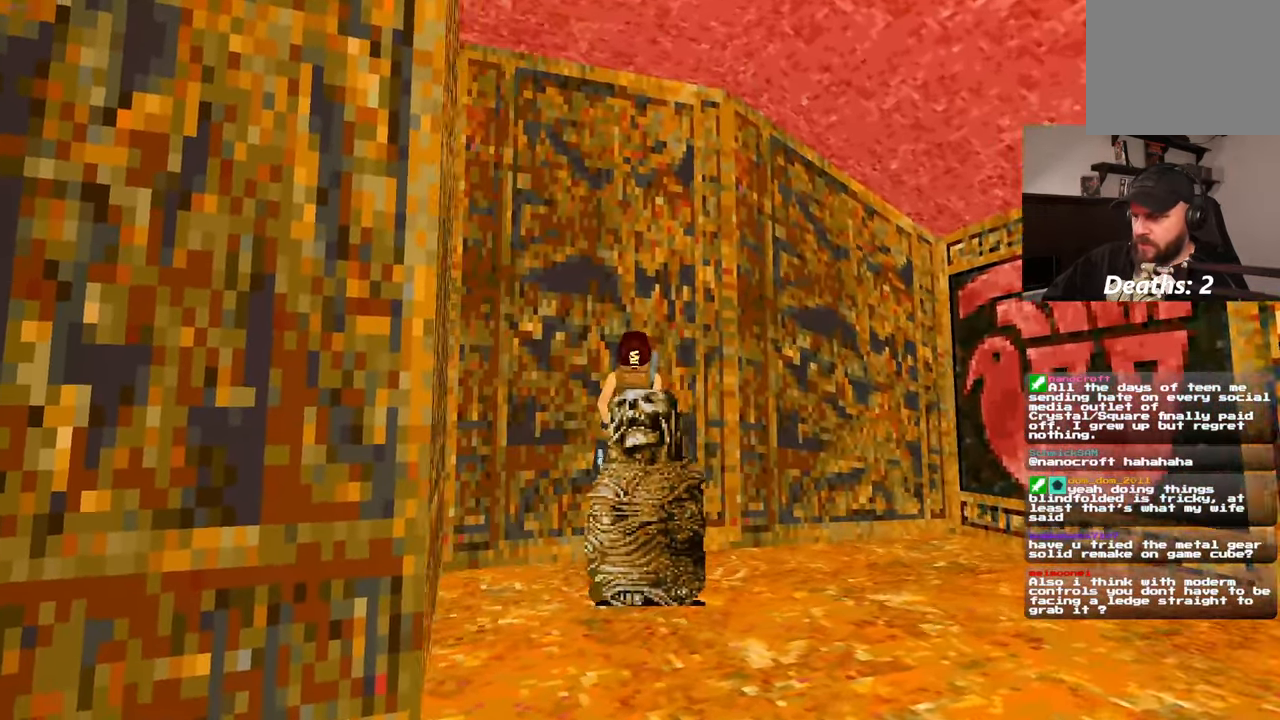
{"buttons": [], "left_stick": "center", "right_stick": "center", "events": [[250, "right_stick", "center"]]}
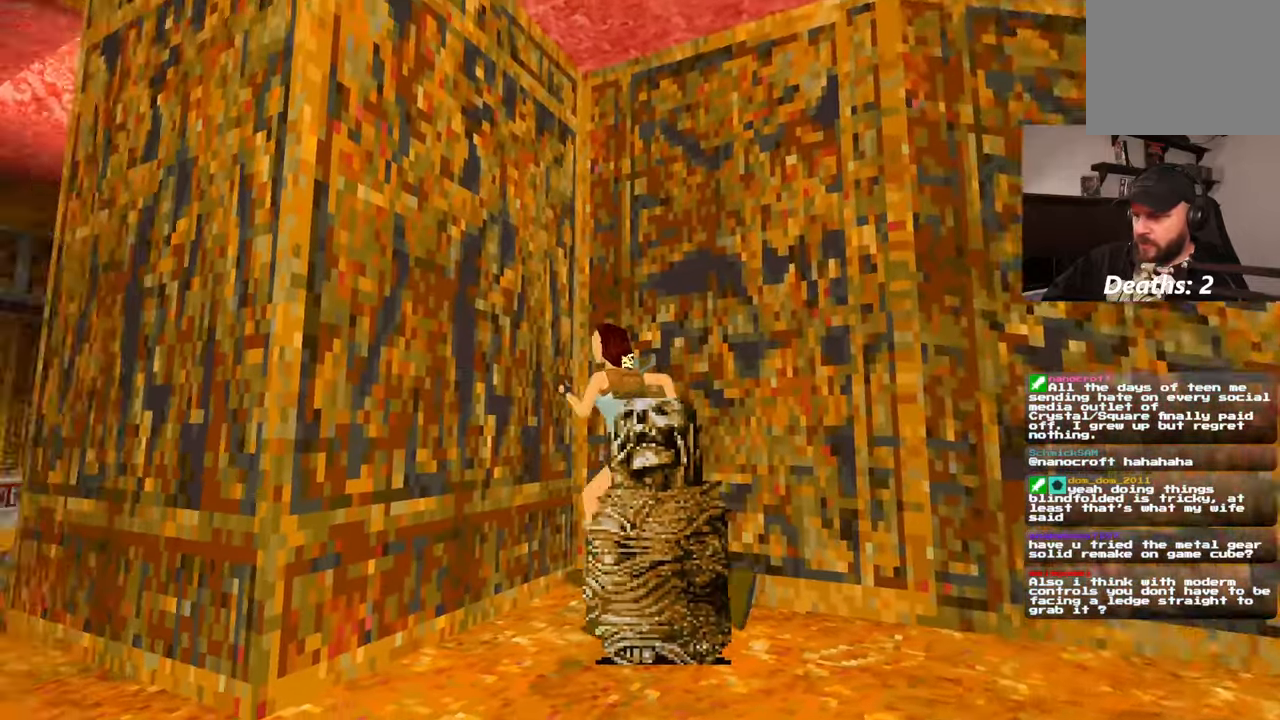
{"buttons": [], "left_stick": "center", "right_stick": "center", "events": []}
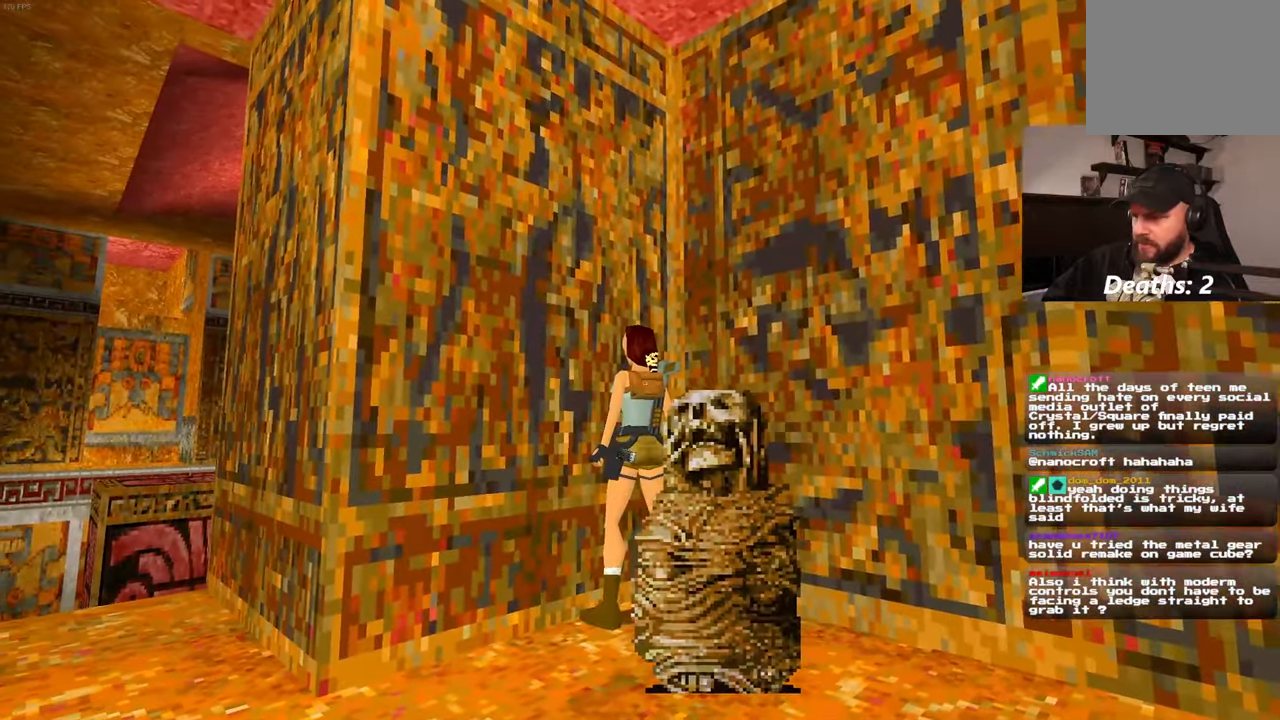
{"buttons": [], "left_stick": "center", "right_stick": "center", "events": [[83, "right_stick", "left"], [433, "right_stick", "center"]]}
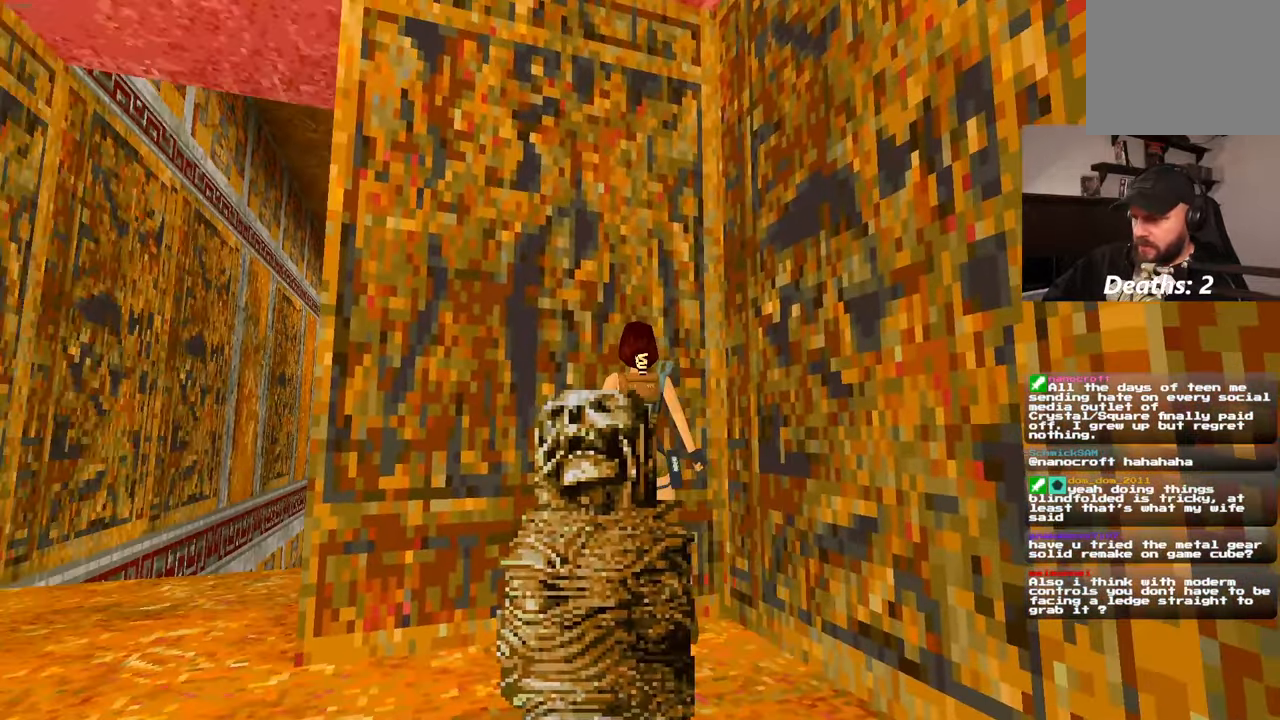
{"buttons": ["R1"], "left_stick": "center", "right_stick": "right", "events": [[483, "right_stick", "right"], [500, "R1", "down"]]}
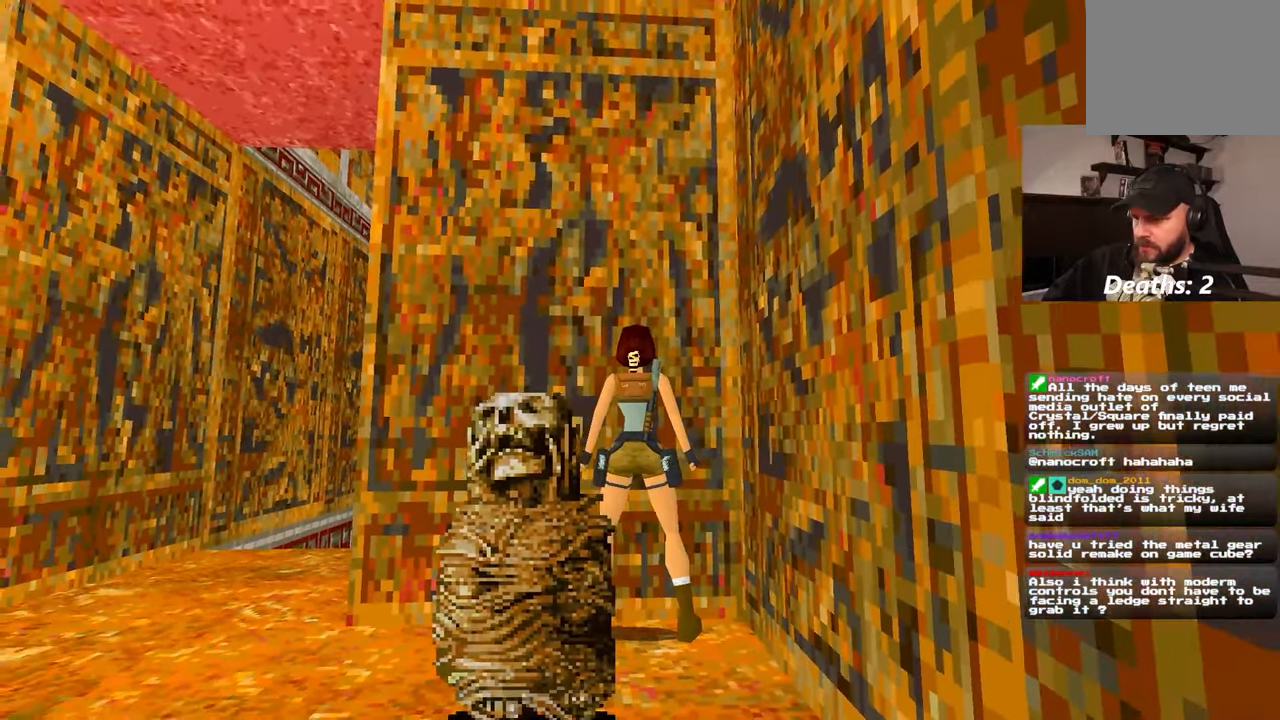
{"buttons": [], "left_stick": "center", "right_stick": "right"}
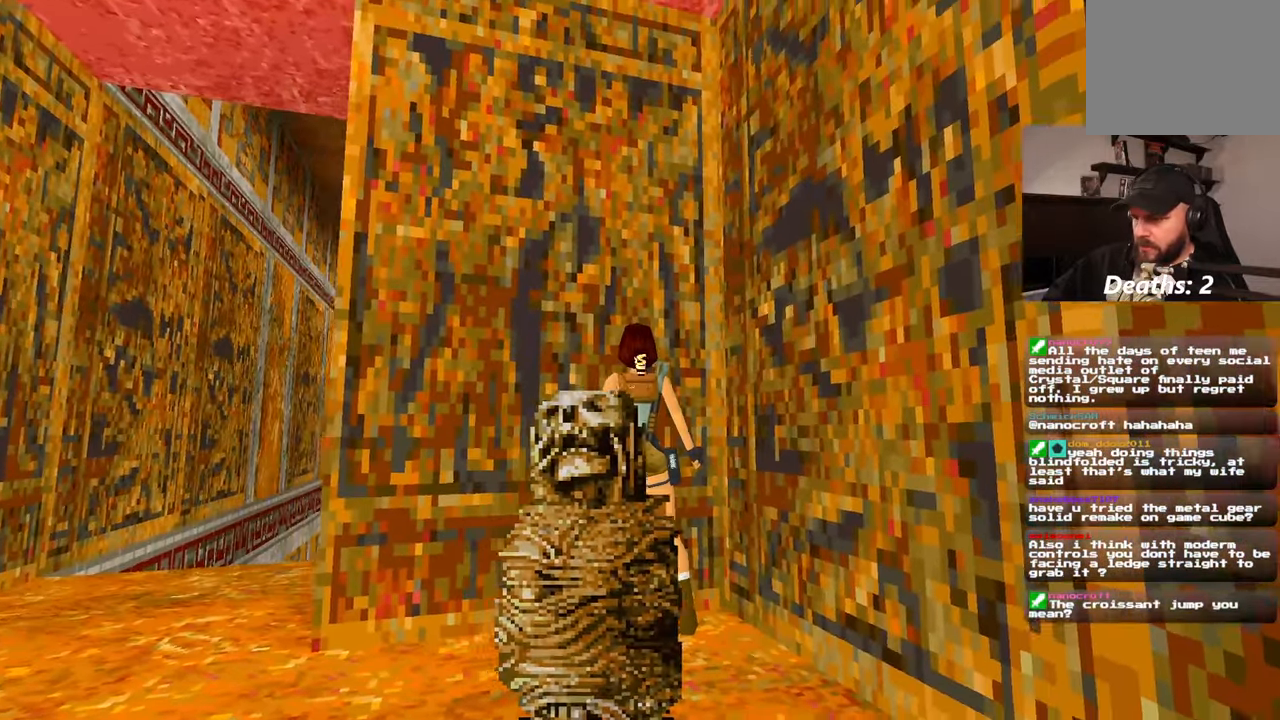
{"buttons": [], "left_stick": "center", "right_stick": "right", "events": [[183, "right_stick", "center"], [450, "right_stick", "right"]]}
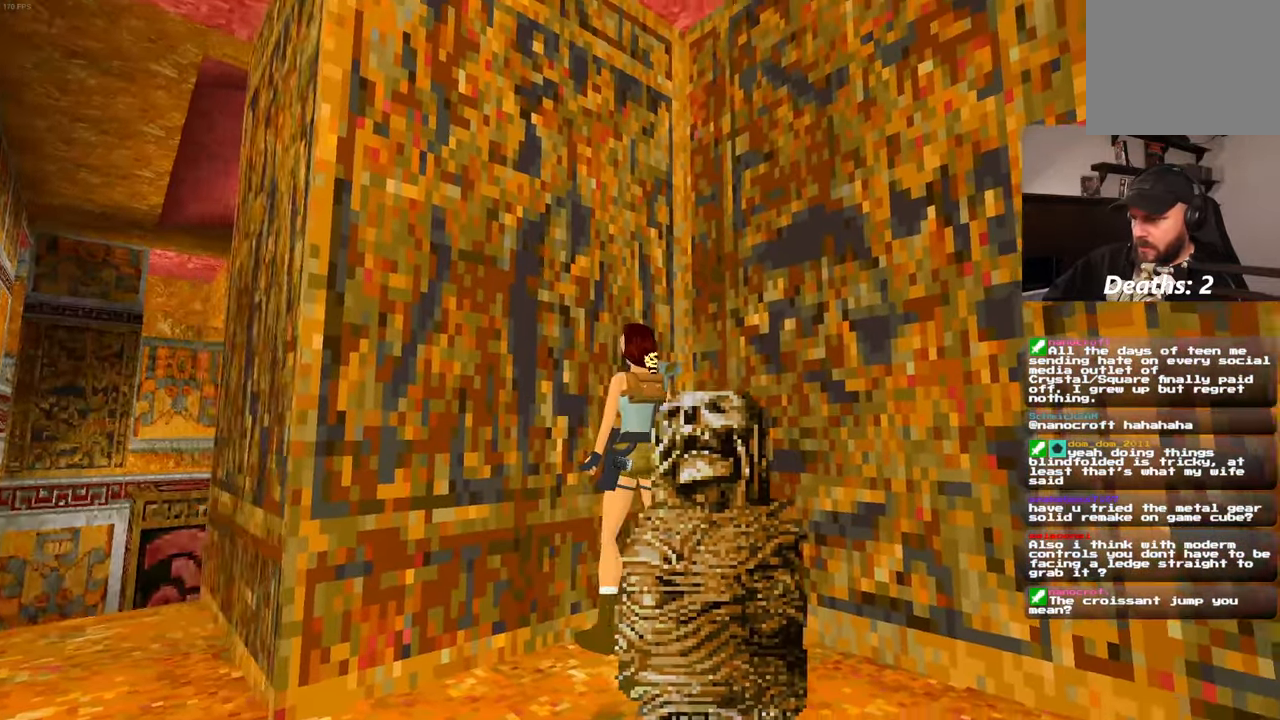
{"buttons": [], "left_stick": "center", "right_stick": "center", "events": [[133, "right_stick", "center"]]}
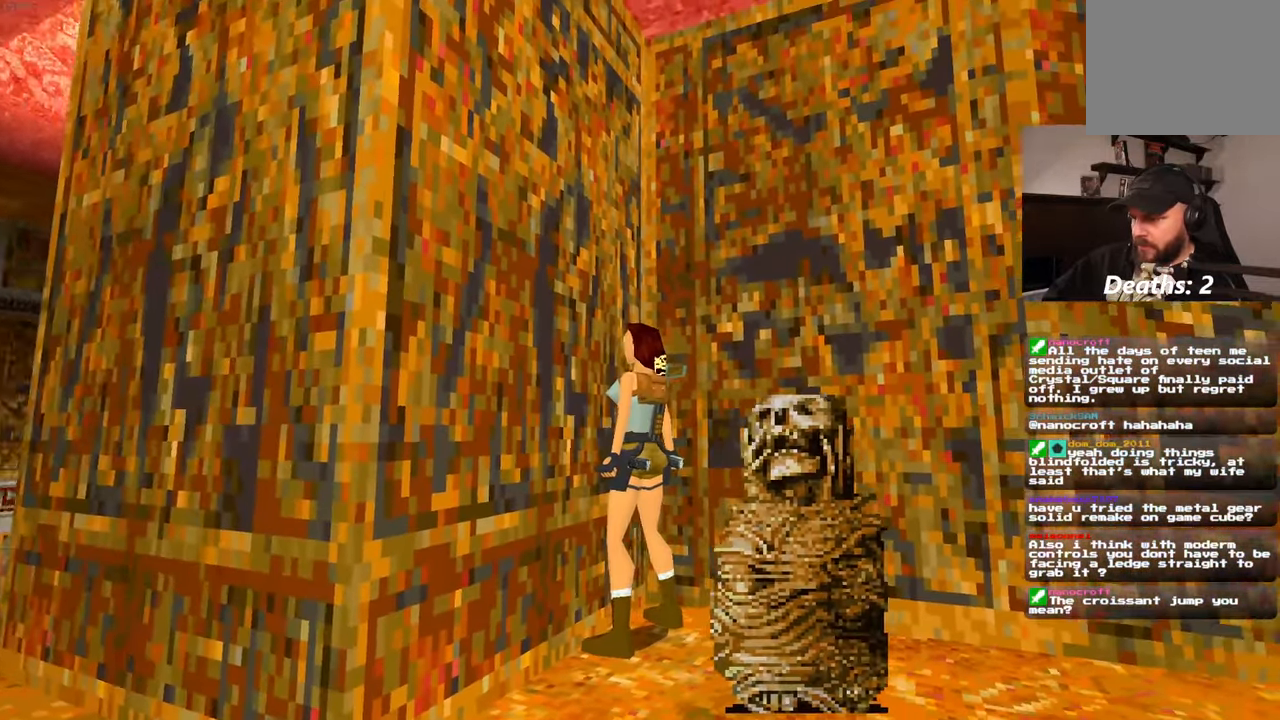
{"buttons": [], "left_stick": "center", "right_stick": "center", "events": [[283, "right_stick", "left"], [450, "right_stick", "center"]]}
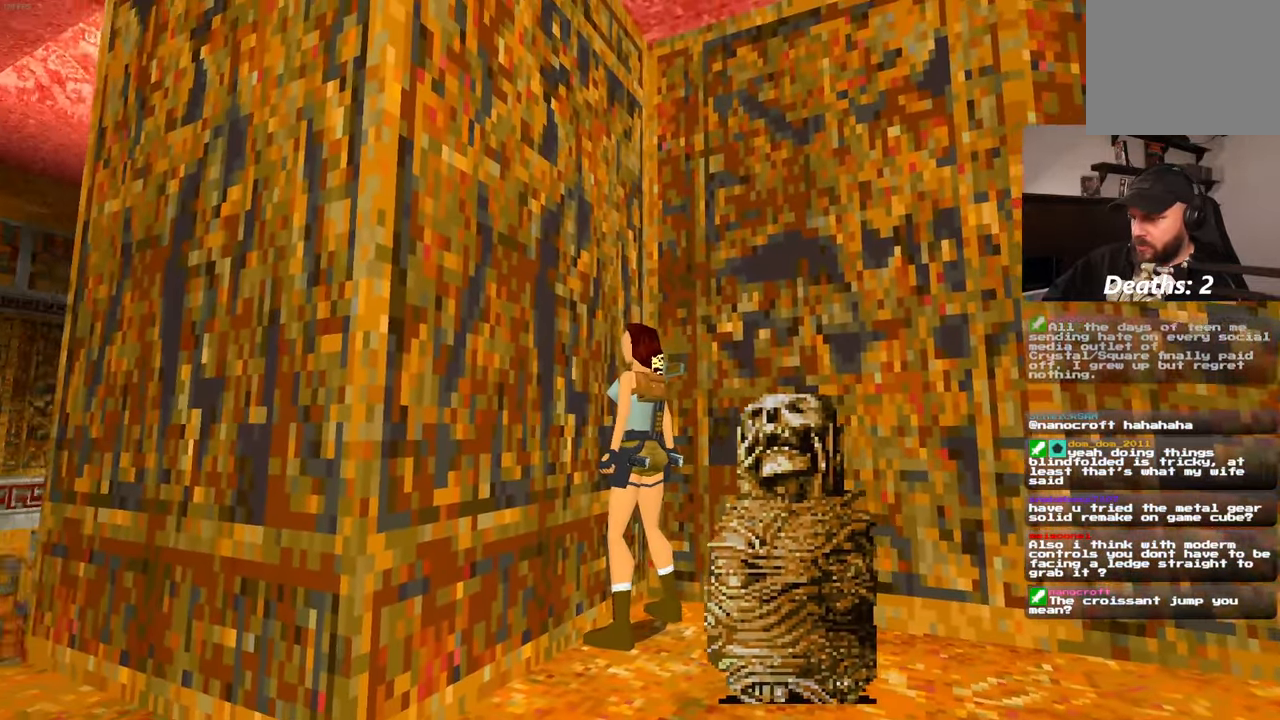
{"buttons": [], "left_stick": "center", "right_stick": "center", "events": [[217, "right_stick", "left"], [417, "right_stick", "center"]]}
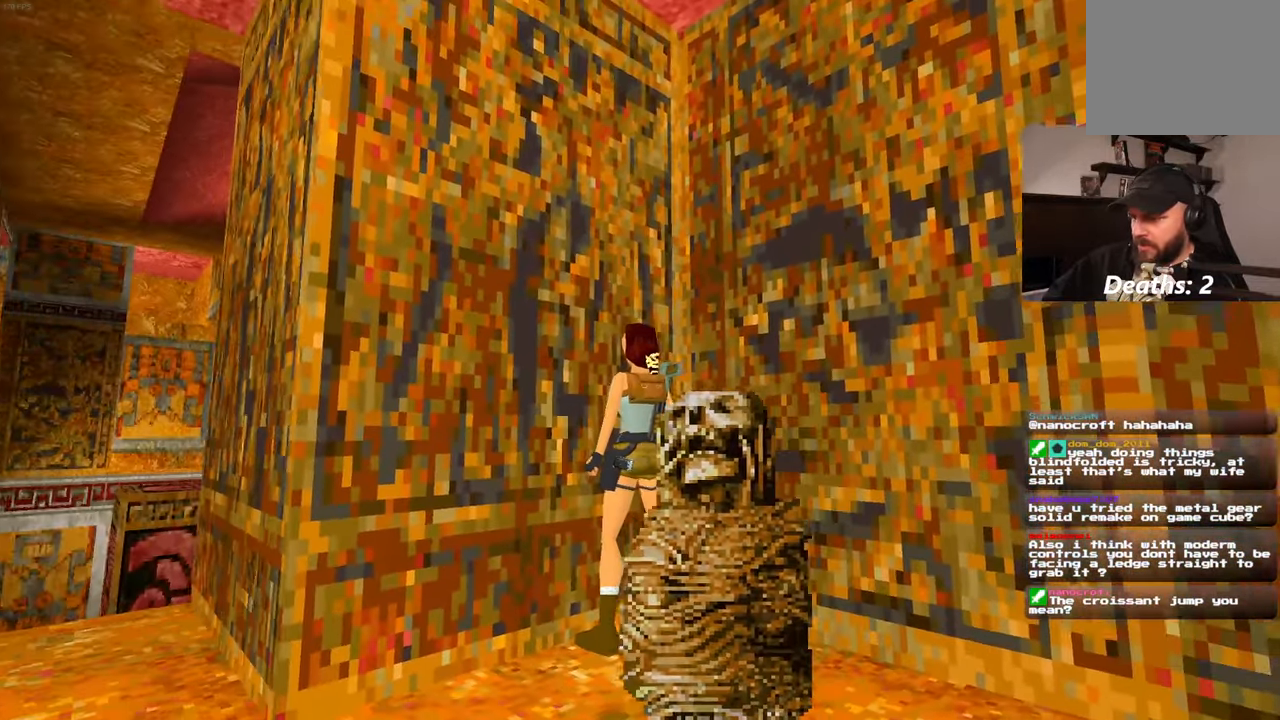
{"buttons": [], "left_stick": "center", "right_stick": "center", "events": [[117, "right_stick", "left"], [483, "right_stick", "center"]]}
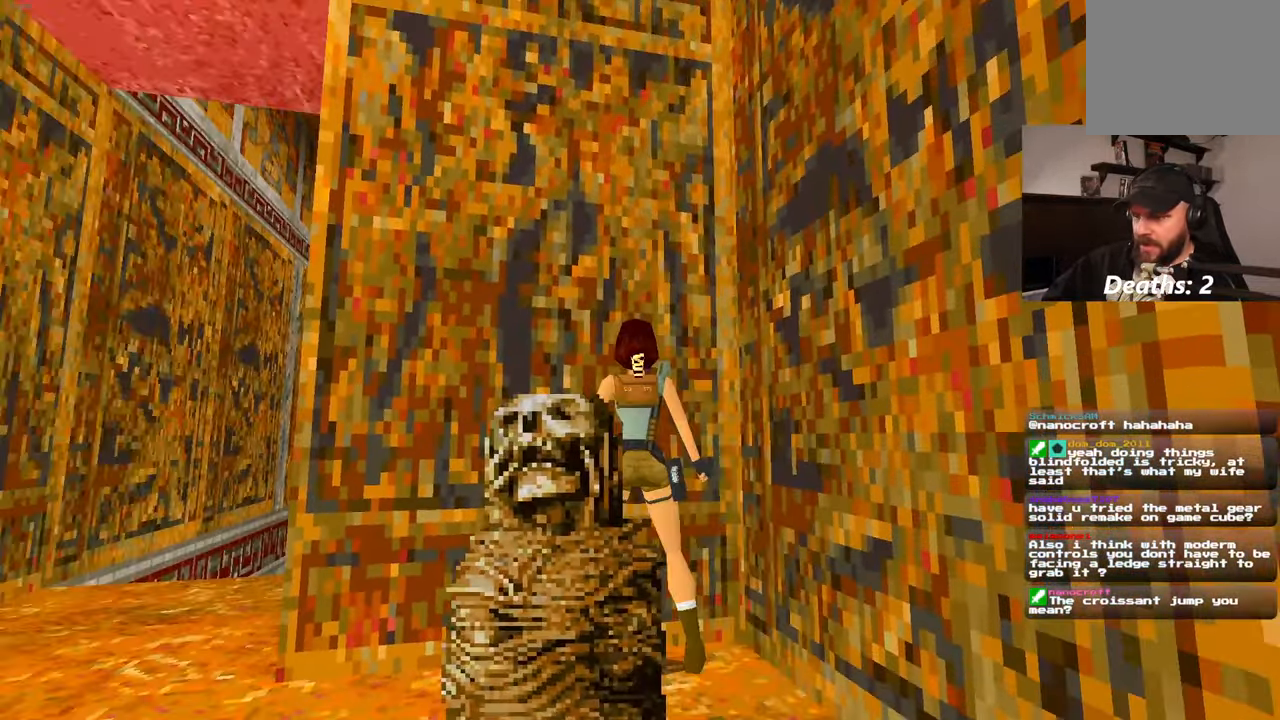
{"buttons": [], "left_stick": "center", "right_stick": "left", "events": [[234, "right_stick", "left"]]}